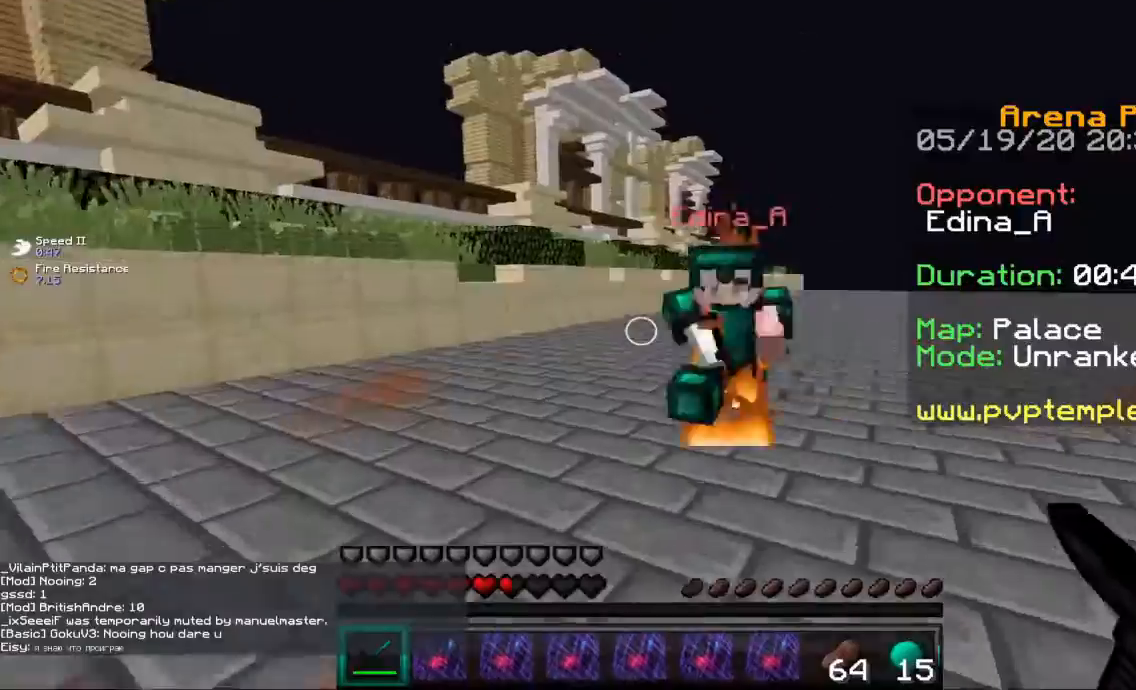
Gameplay with keyboard and mouse; each line is a JSON object with the keys and mouse buttons held at the frame after it. "events" lists presses ("down") and releases ("up") of "a", "d", "s", "space", "w", "mouse_left" and "mouse_right" between this image and that frame as [ms after this image, input, new state], when the widget could be followed in between. "mouse_left", "mouse_right" = the "left", "right" buttons of the "mouse" list. No other keys are recorded. Fast repeated clicks can show as one long hold. Mouse movement is not recorded.
{"keys": ["a", "w"], "mouse": ["left"], "events": [[166, "mouse_left", "down"], [367, "a", "down"]]}
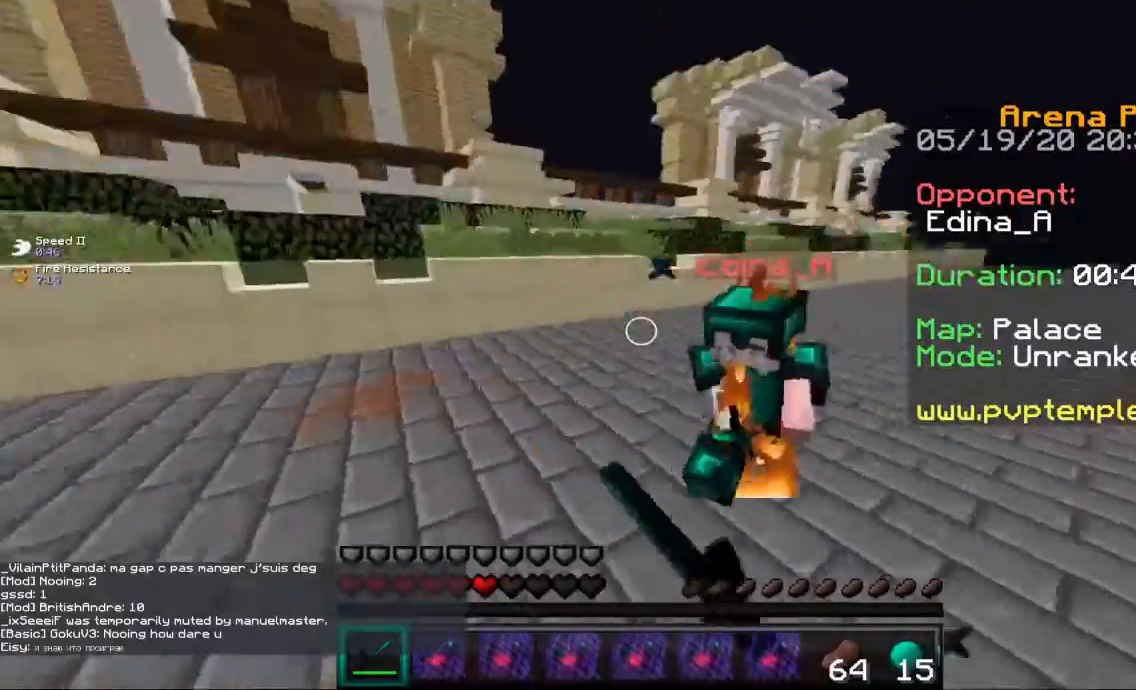
{"keys": ["a", "w"], "mouse": ["left"], "events": [[400, "mouse_left", "up"], [467, "mouse_left", "down"]]}
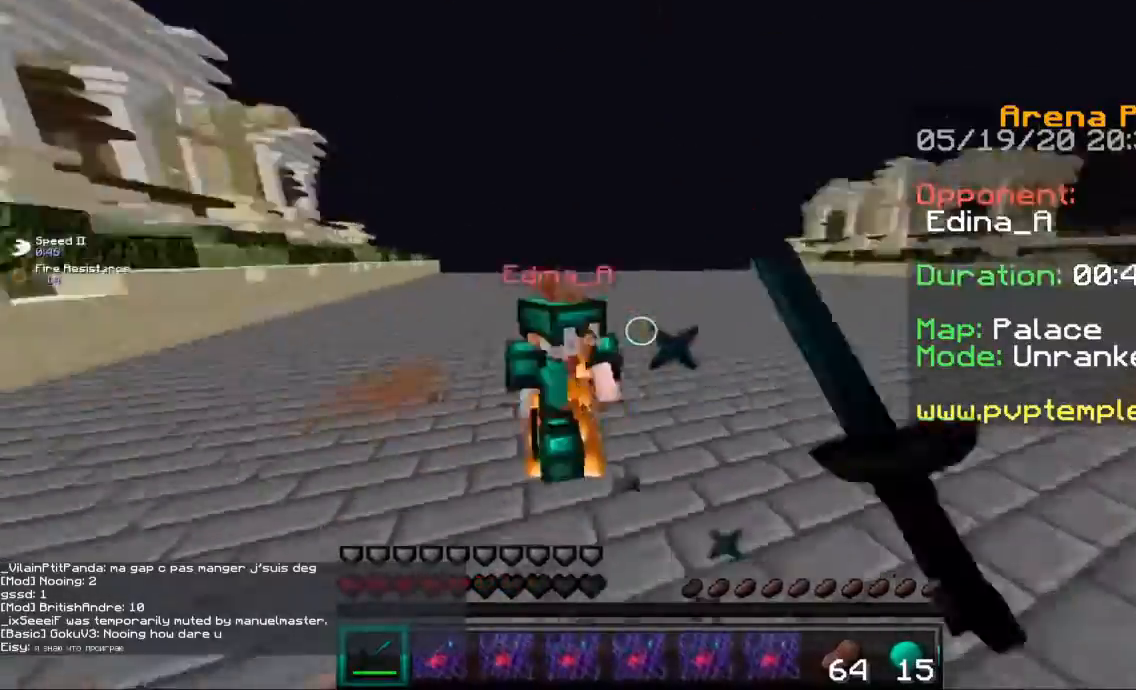
{"keys": ["w"], "mouse": ["right"], "events": [[66, "w", "up"], [100, "d", "down"], [133, "a", "up"], [133, "mouse_left", "up"], [166, "w", "down"], [266, "d", "up"], [500, "mouse_right", "down"]]}
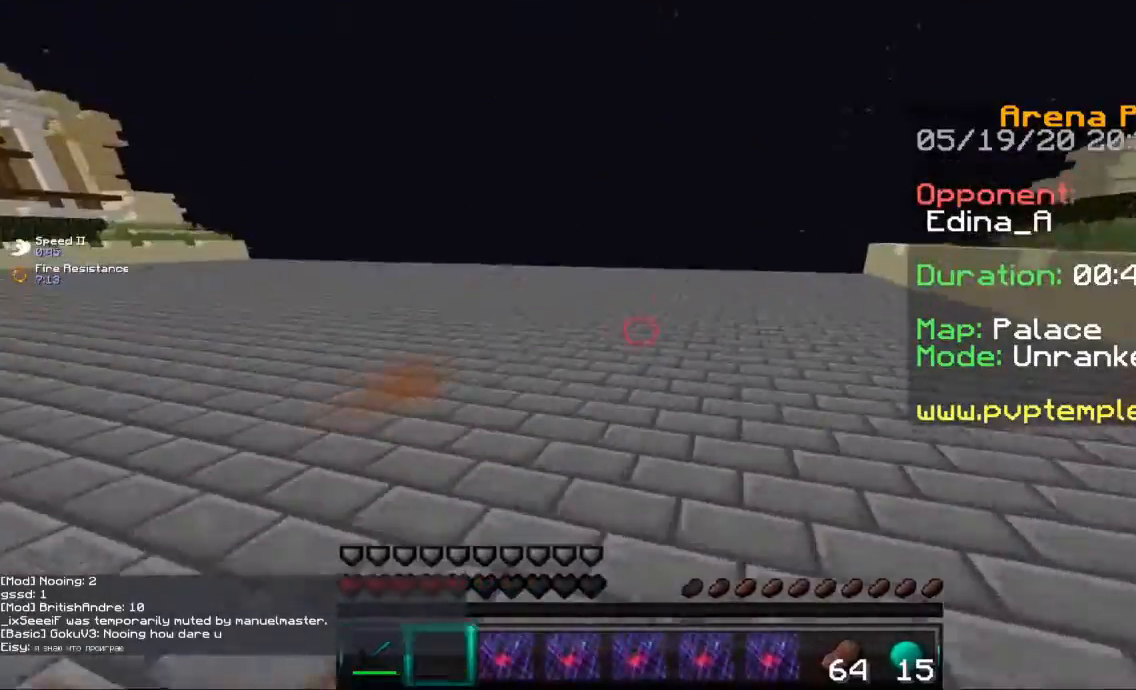
{"keys": ["d", "w"], "mouse": ["left"], "events": [[100, "mouse_right", "up"], [300, "d", "down"], [300, "mouse_left", "down"]]}
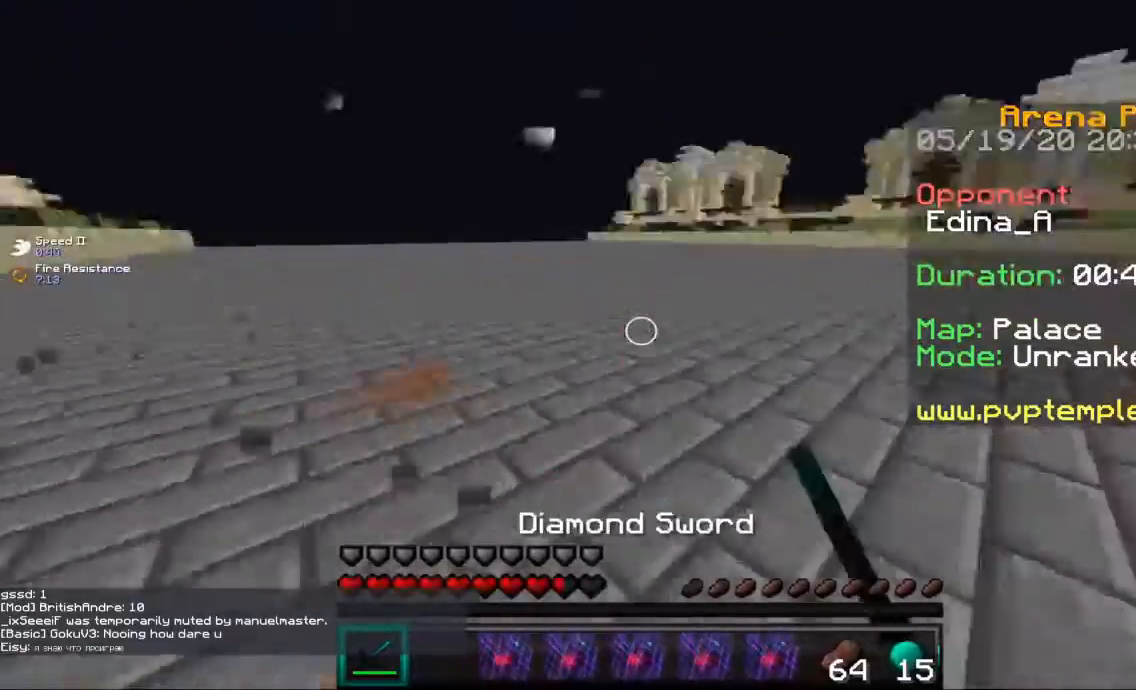
{"keys": ["d", "w"], "mouse": ["left"], "events": []}
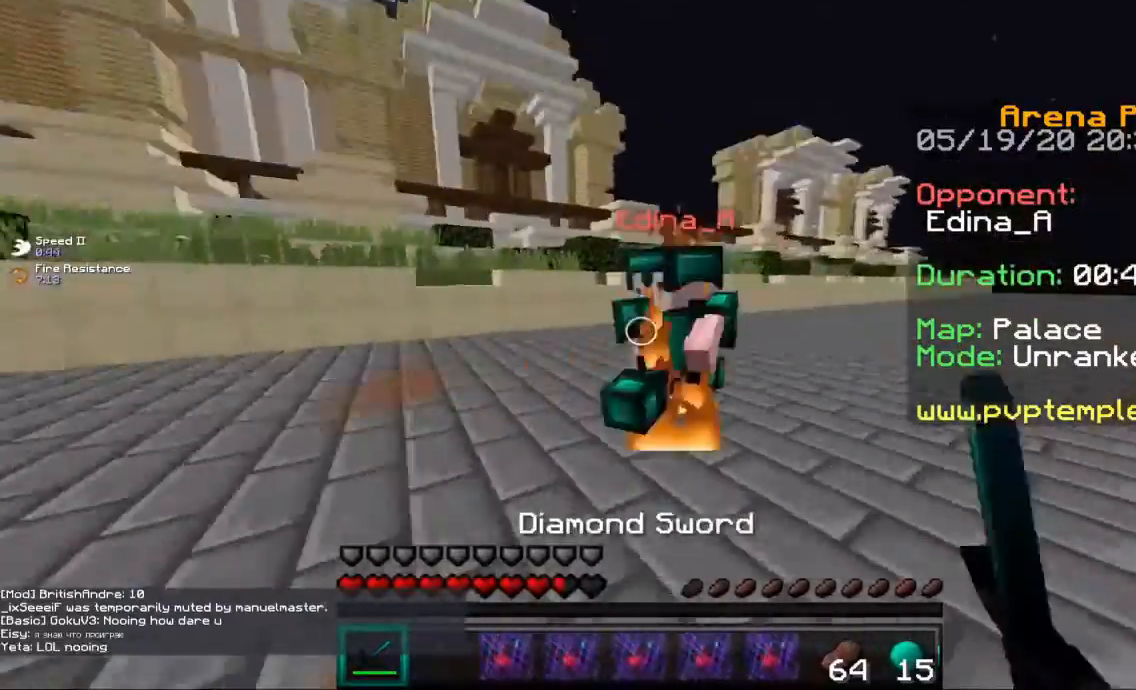
{"keys": ["a"], "mouse": ["left"], "events": [[400, "a", "down"], [434, "w", "up"], [467, "d", "up"]]}
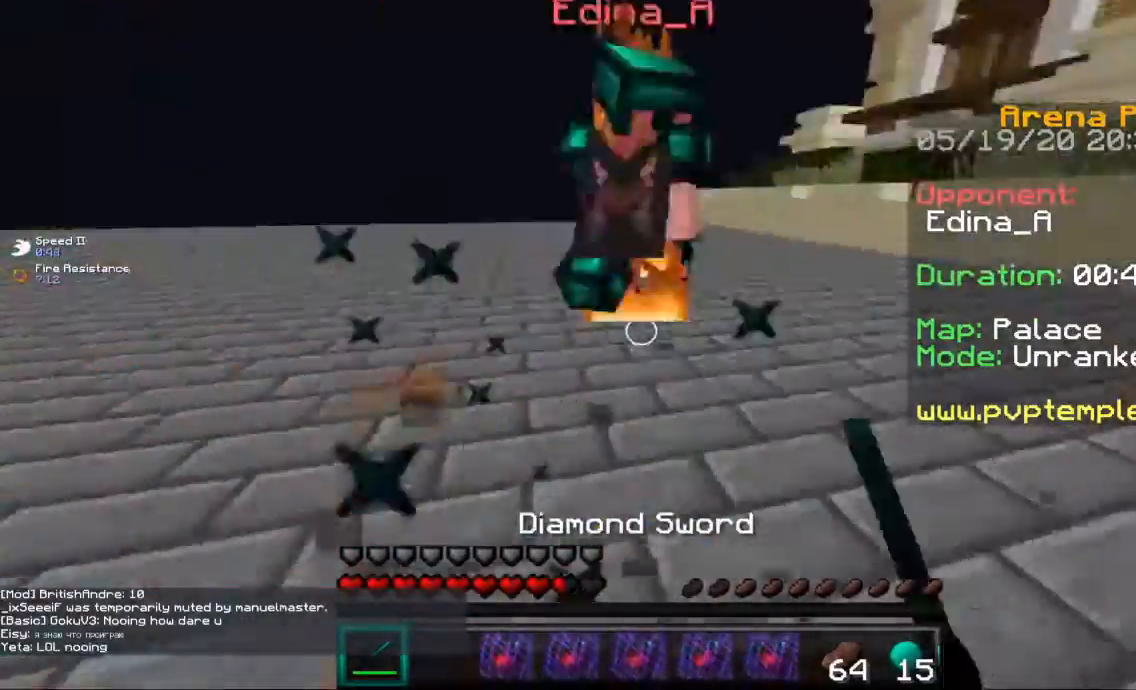
{"keys": ["a", "w"], "mouse": [], "events": [[66, "w", "down"], [433, "mouse_left", "up"]]}
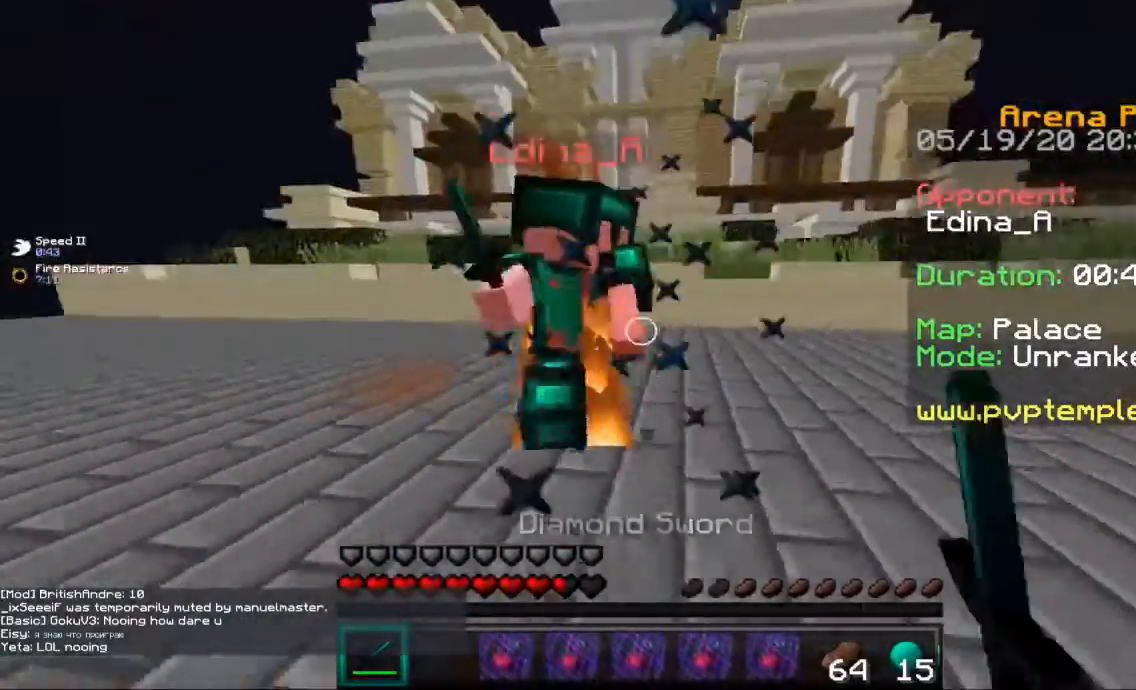
{"keys": ["d", "w"], "mouse": ["left"], "events": [[67, "mouse_left", "down"], [134, "w", "up"], [267, "w", "down"], [300, "d", "down"], [367, "a", "up"], [367, "w", "up"], [467, "w", "down"]]}
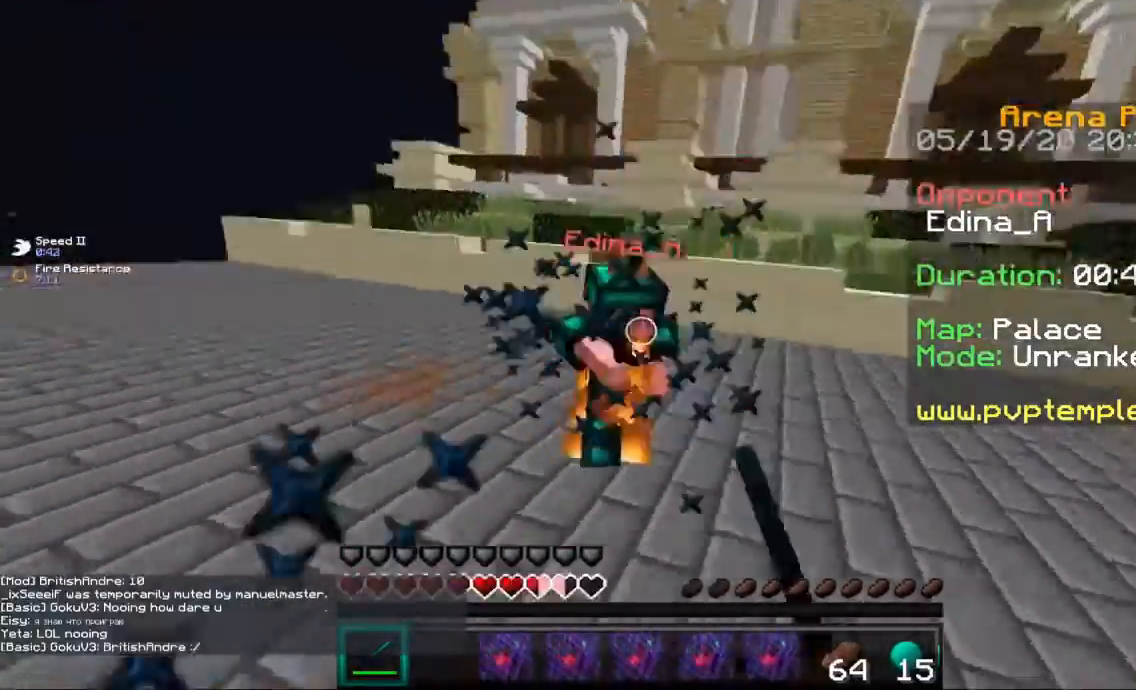
{"keys": ["d", "w"], "mouse": ["left"], "events": []}
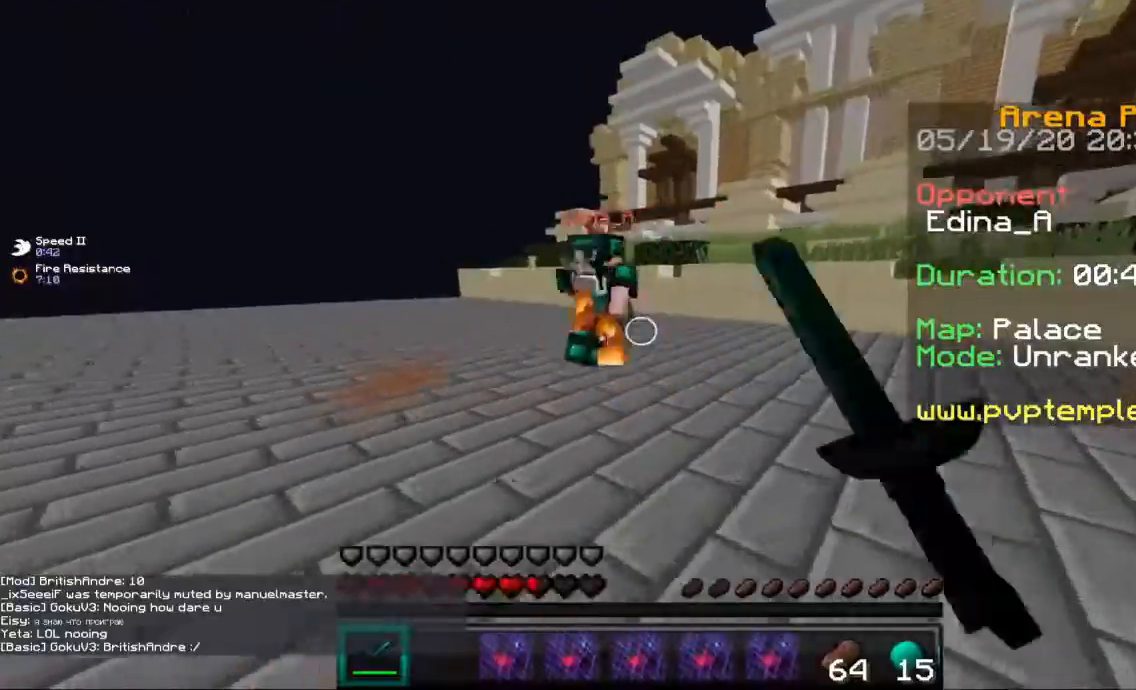
{"keys": ["d", "w"], "mouse": ["left"], "events": []}
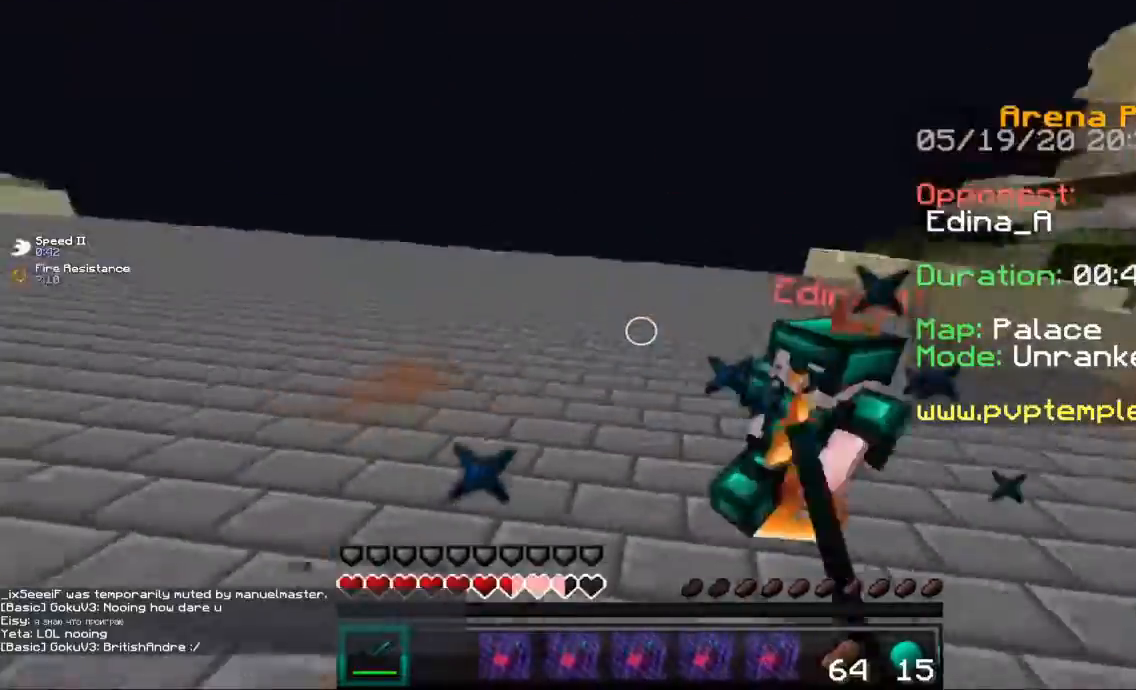
{"keys": ["a", "d", "w"], "mouse": ["left"], "events": [[400, "a", "down"], [433, "mouse_left", "up"], [500, "mouse_left", "down"]]}
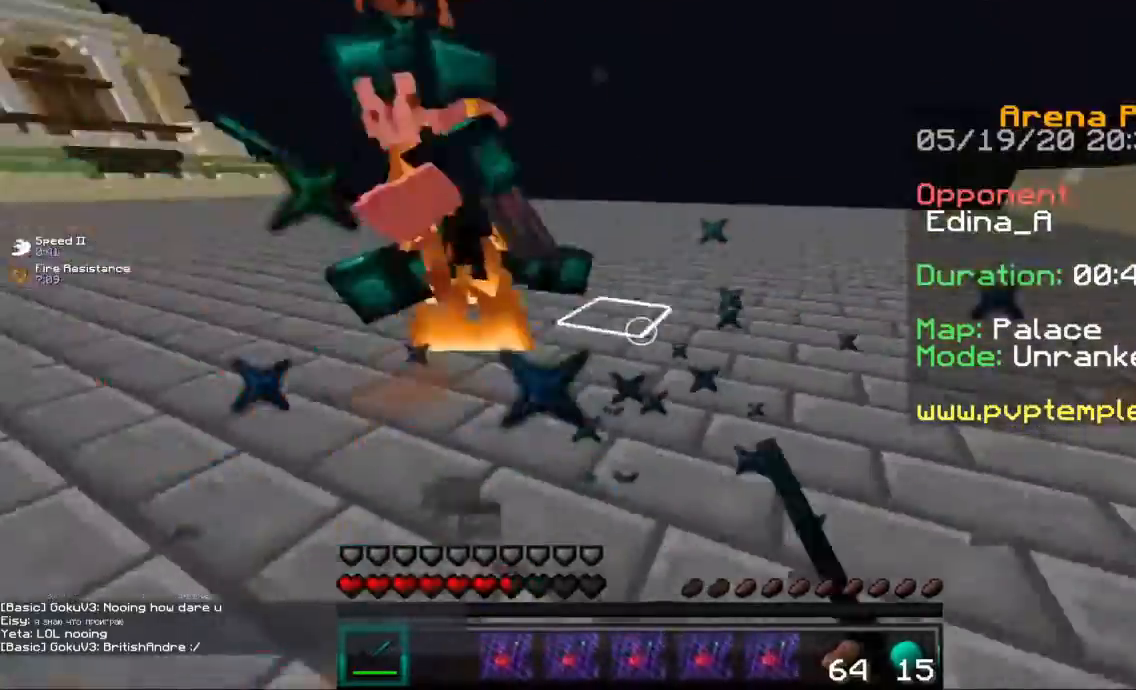
{"keys": ["a", "d", "w"], "mouse": ["left"], "events": [[33, "d", "up"], [467, "d", "down"]]}
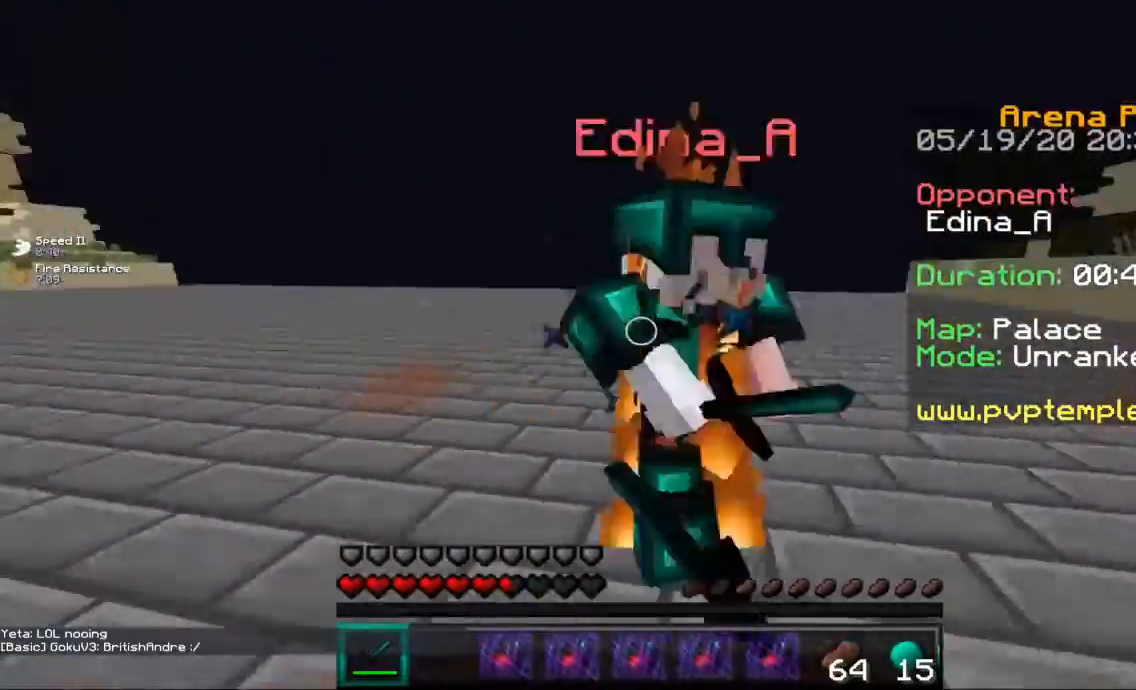
{"keys": ["d"], "mouse": ["left"], "events": [[33, "a", "up"], [33, "w", "up"], [166, "w", "down"], [266, "w", "up"], [367, "w", "down"], [500, "w", "up"]]}
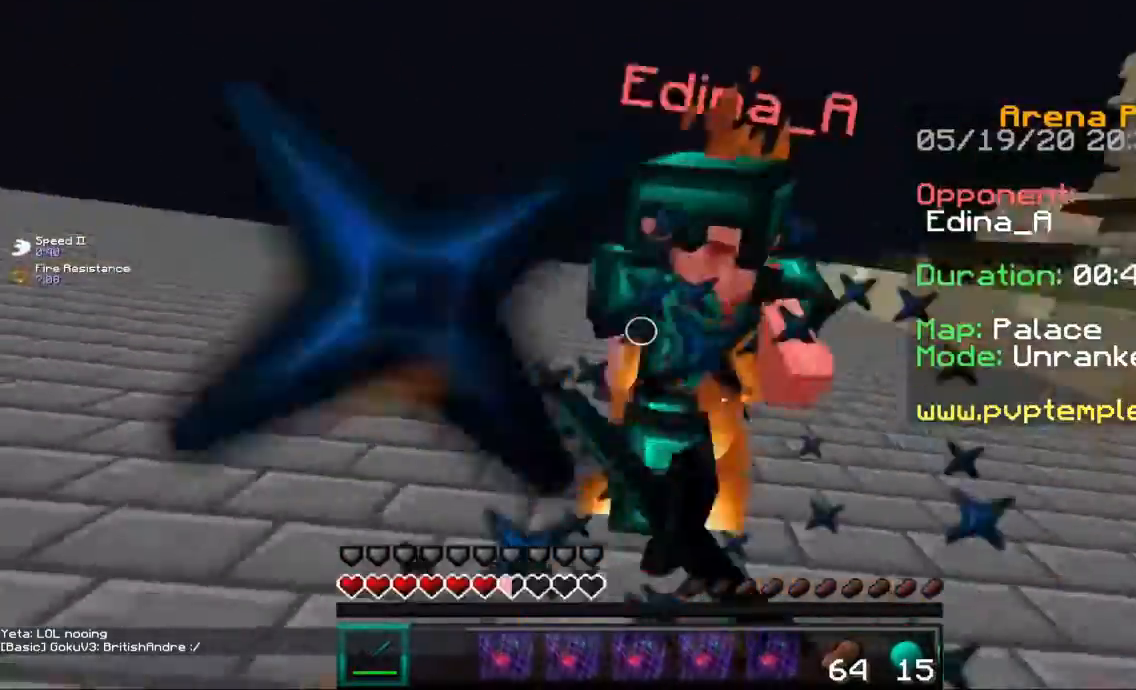
{"keys": ["a", "w"], "mouse": ["left"], "events": [[67, "w", "down"], [167, "a", "down"], [167, "d", "up"]]}
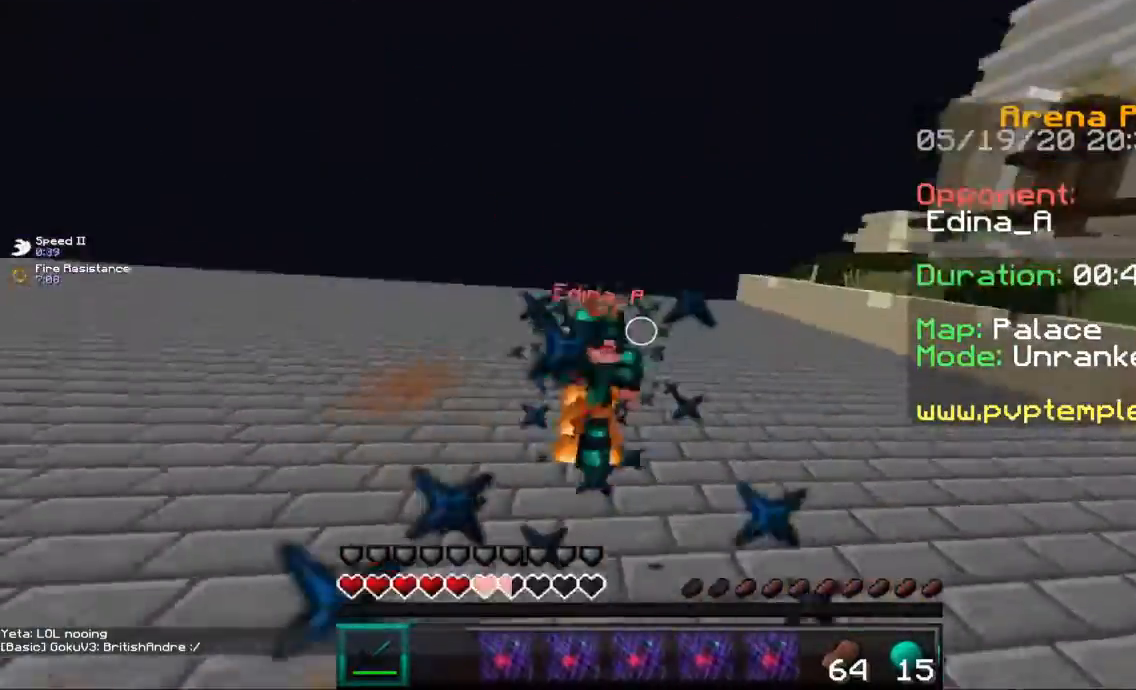
{"keys": ["w"], "mouse": [], "events": [[266, "d", "down"], [300, "a", "up"], [300, "mouse_left", "up"], [333, "d", "up"], [367, "mouse_left", "down"], [433, "mouse_left", "up"]]}
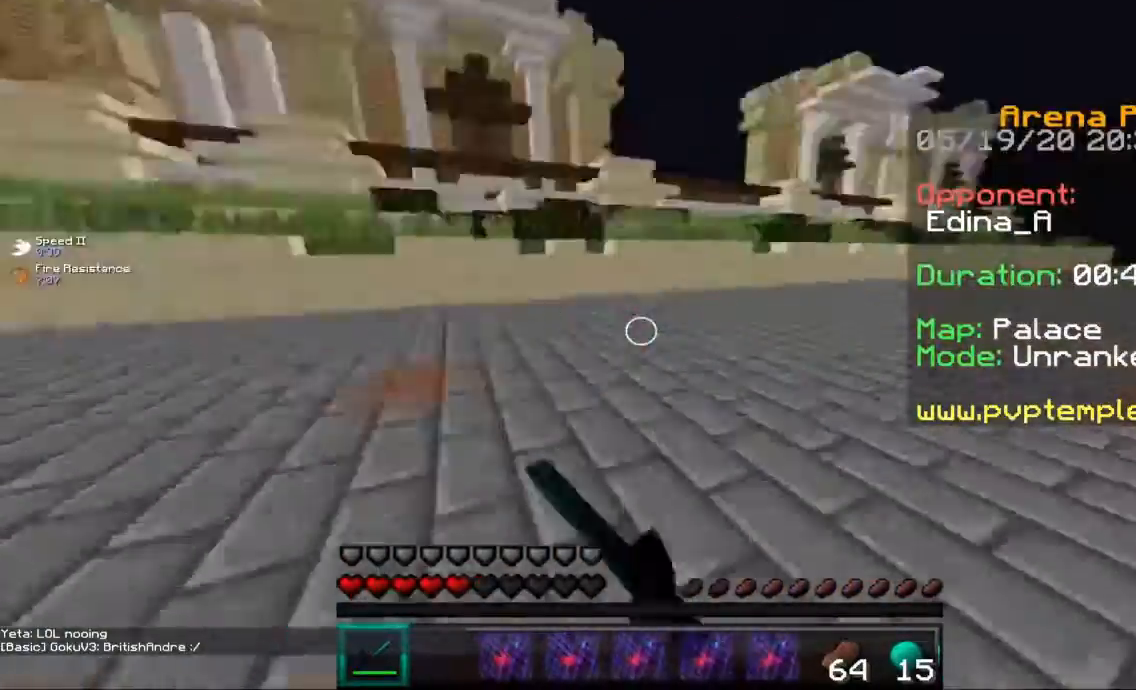
{"keys": ["d", "w"], "mouse": ["left"], "events": [[167, "mouse_right", "down"], [234, "mouse_right", "up"], [300, "mouse_left", "down"], [367, "d", "down"]]}
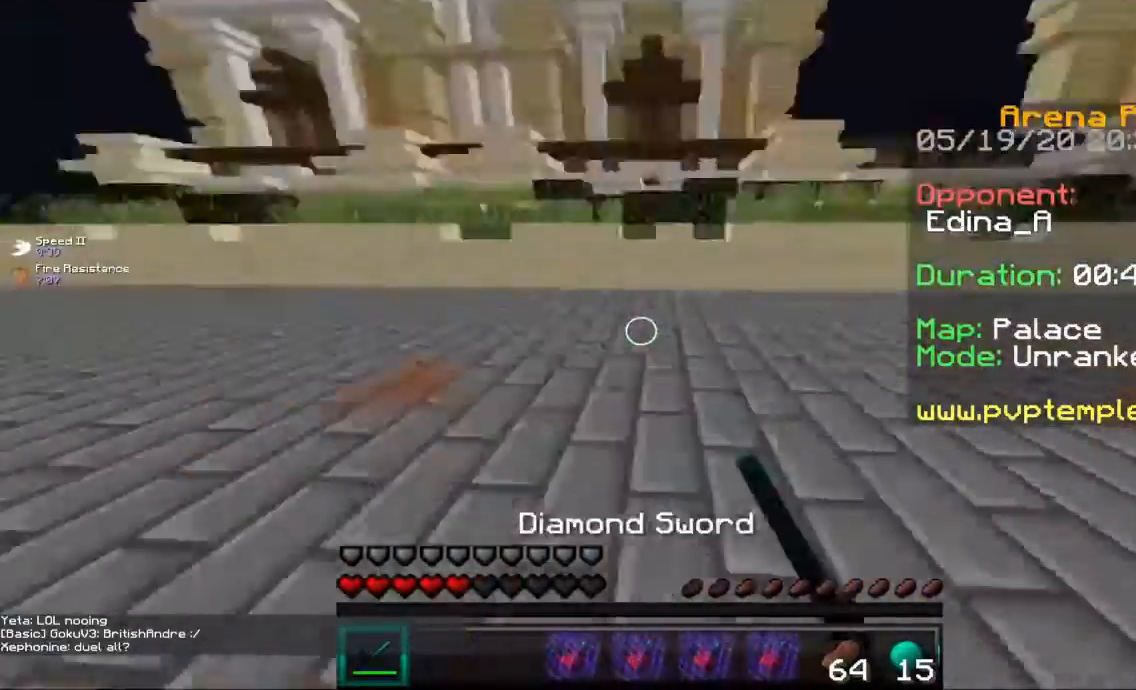
{"keys": ["d", "w"], "mouse": ["left"], "events": []}
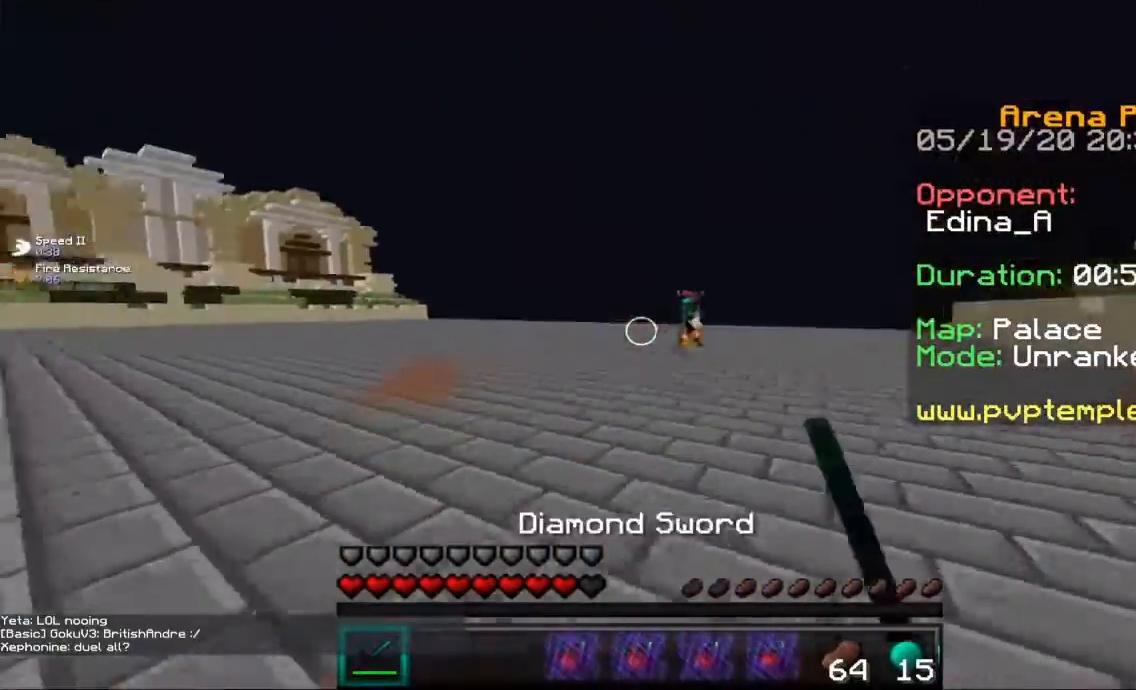
{"keys": ["w"], "mouse": ["left"], "events": [[234, "mouse_left", "up"], [334, "d", "up"], [467, "mouse_left", "down"]]}
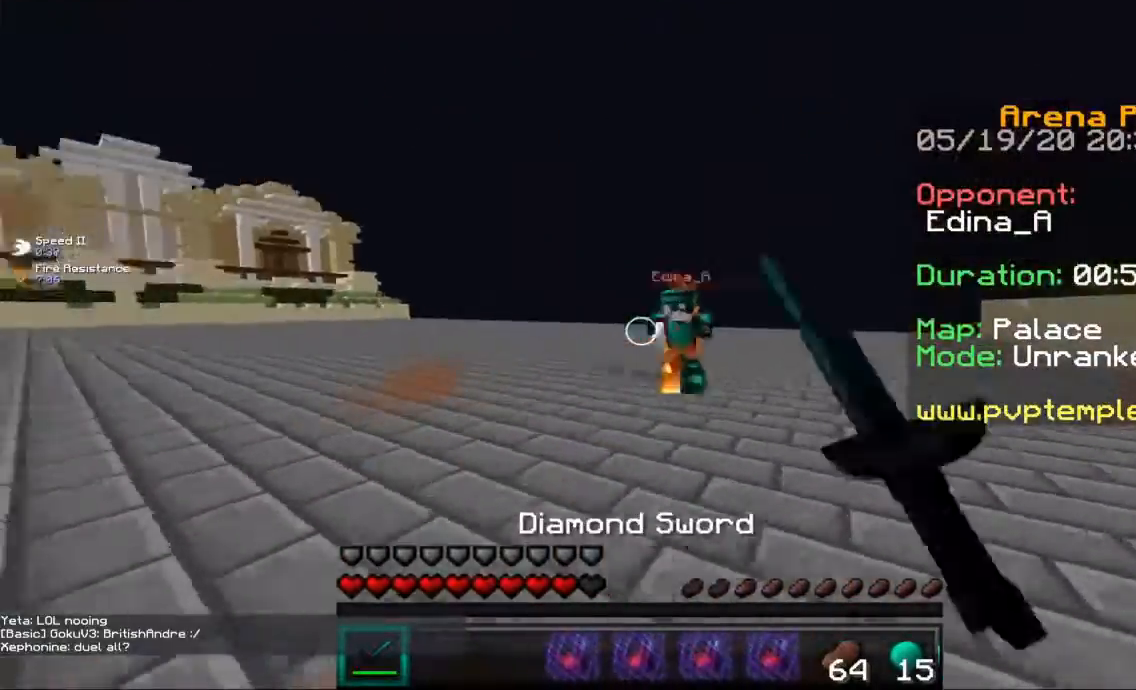
{"keys": ["a", "w"], "mouse": ["left"], "events": [[166, "a", "down"]]}
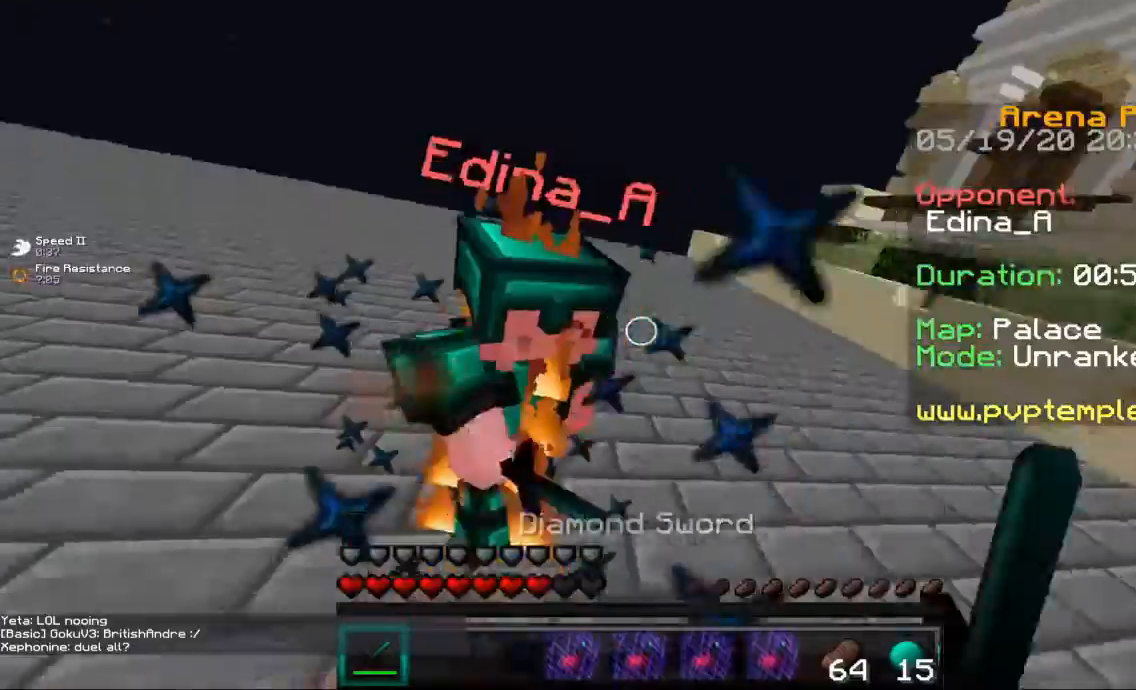
{"keys": ["a", "w"], "mouse": ["left"], "events": [[67, "w", "up"], [134, "w", "down"]]}
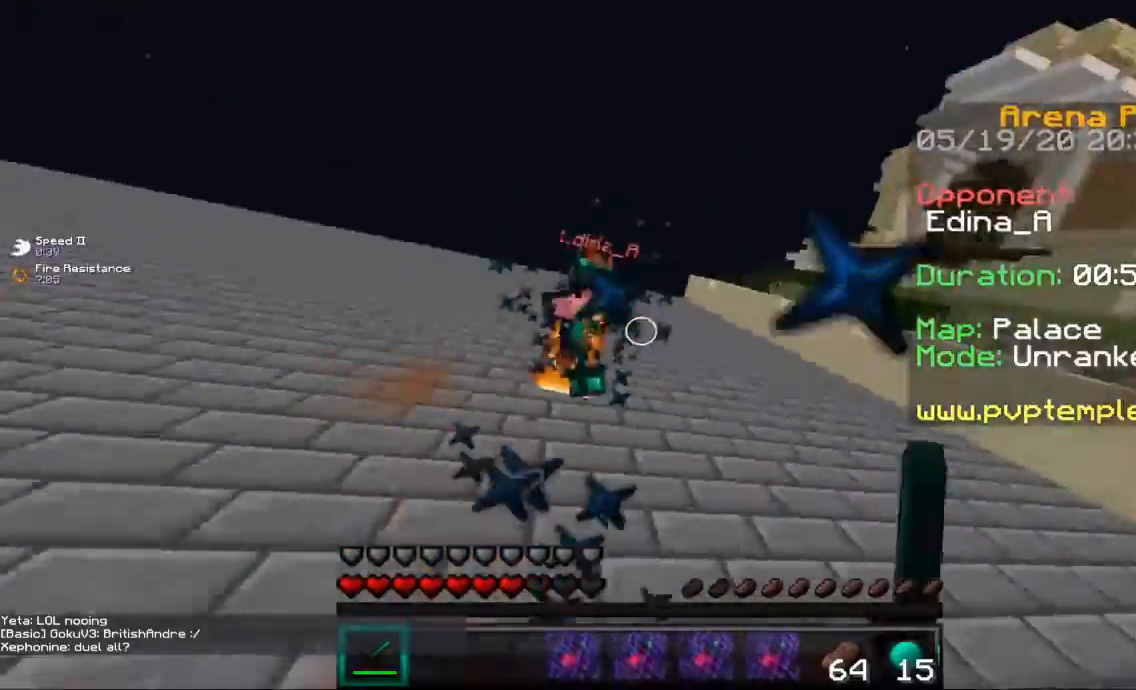
{"keys": ["d", "w"], "mouse": ["left"]}
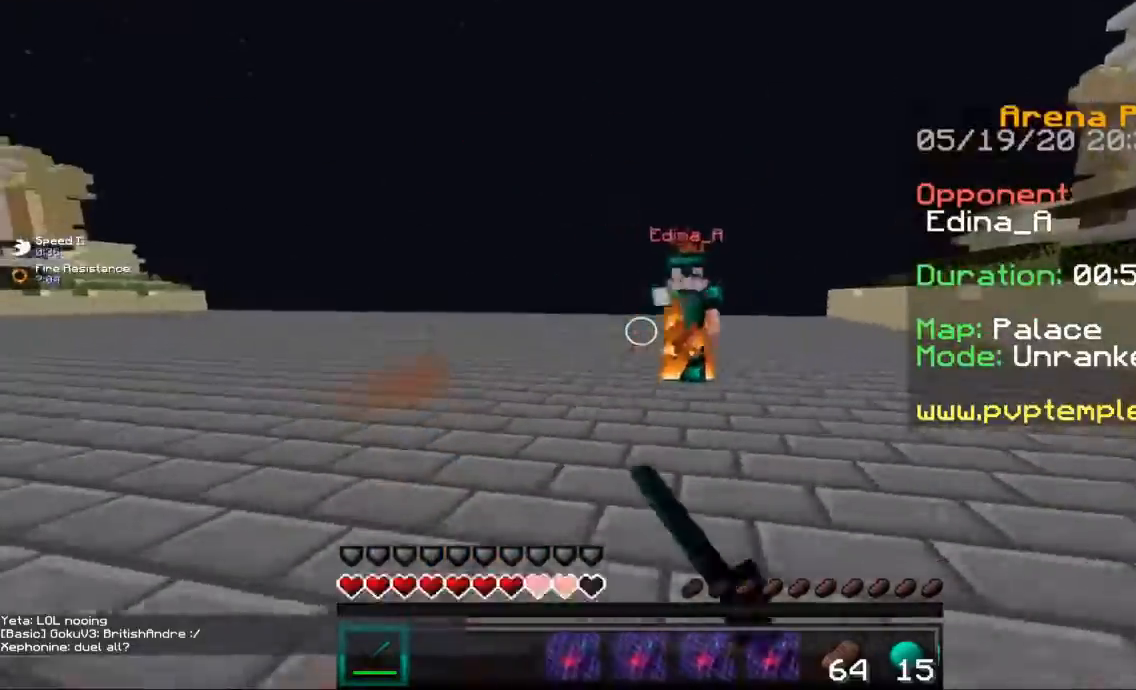
{"keys": ["d", "w"], "mouse": ["left"], "events": [[200, "a", "down"], [234, "d", "up"], [434, "d", "down"], [467, "a", "up"]]}
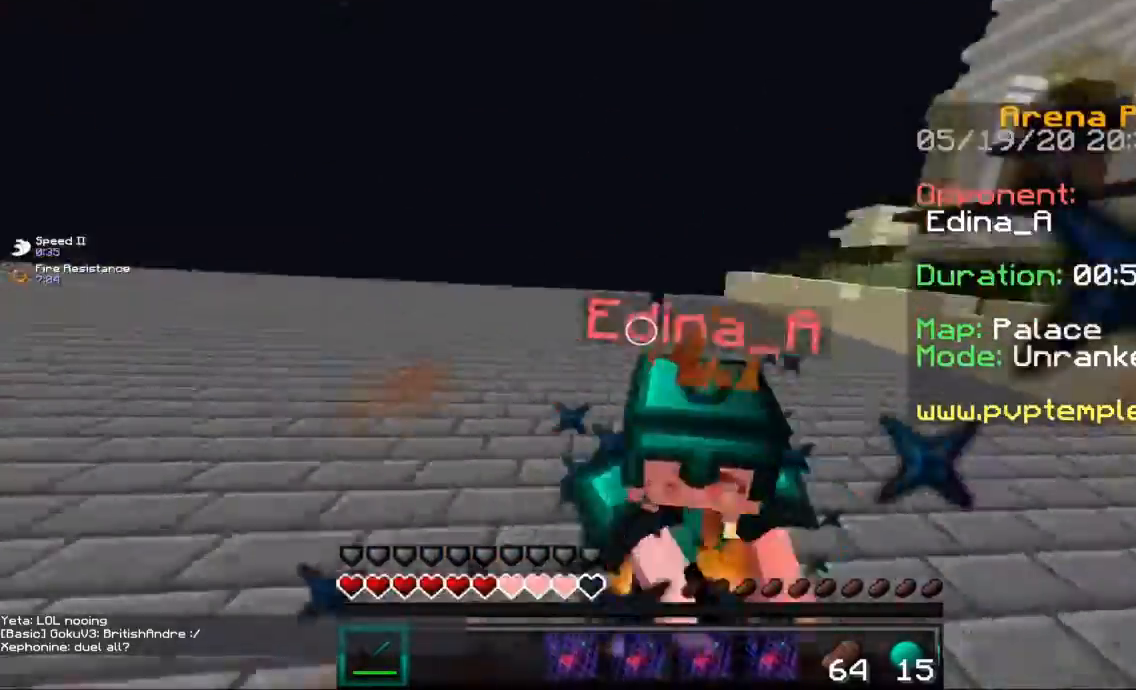
{"keys": ["a", "w"], "mouse": ["left"], "events": [[66, "w", "up"], [133, "a", "down"], [133, "w", "down"], [200, "d", "up"]]}
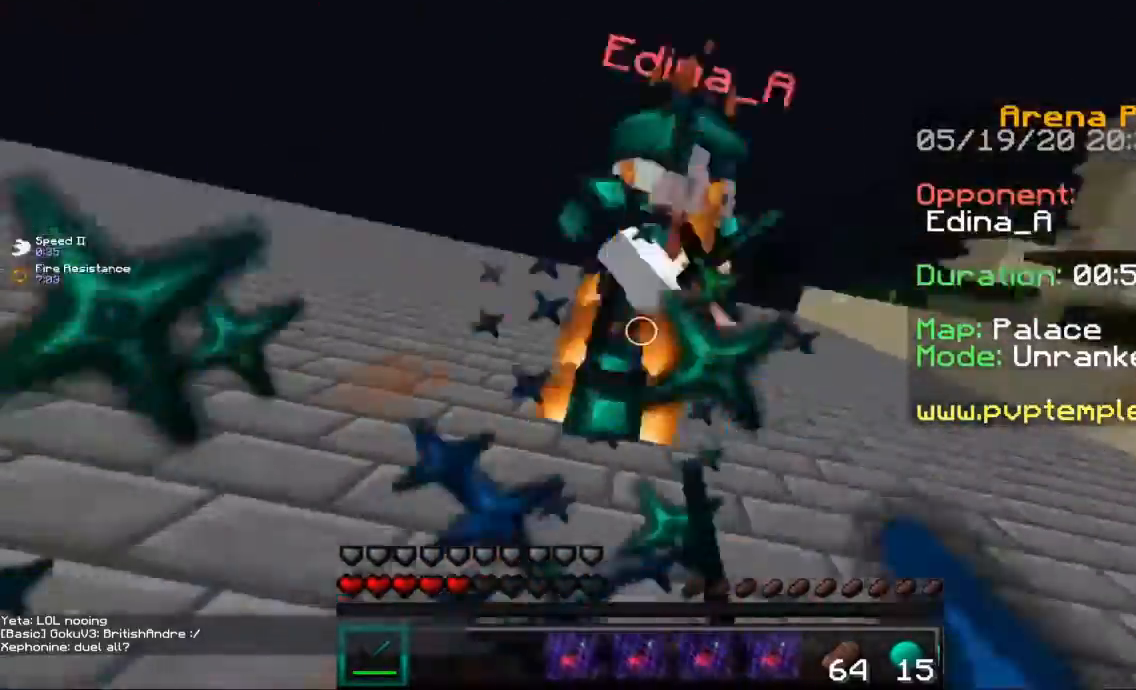
{"keys": ["a", "w"], "mouse": ["left"], "events": []}